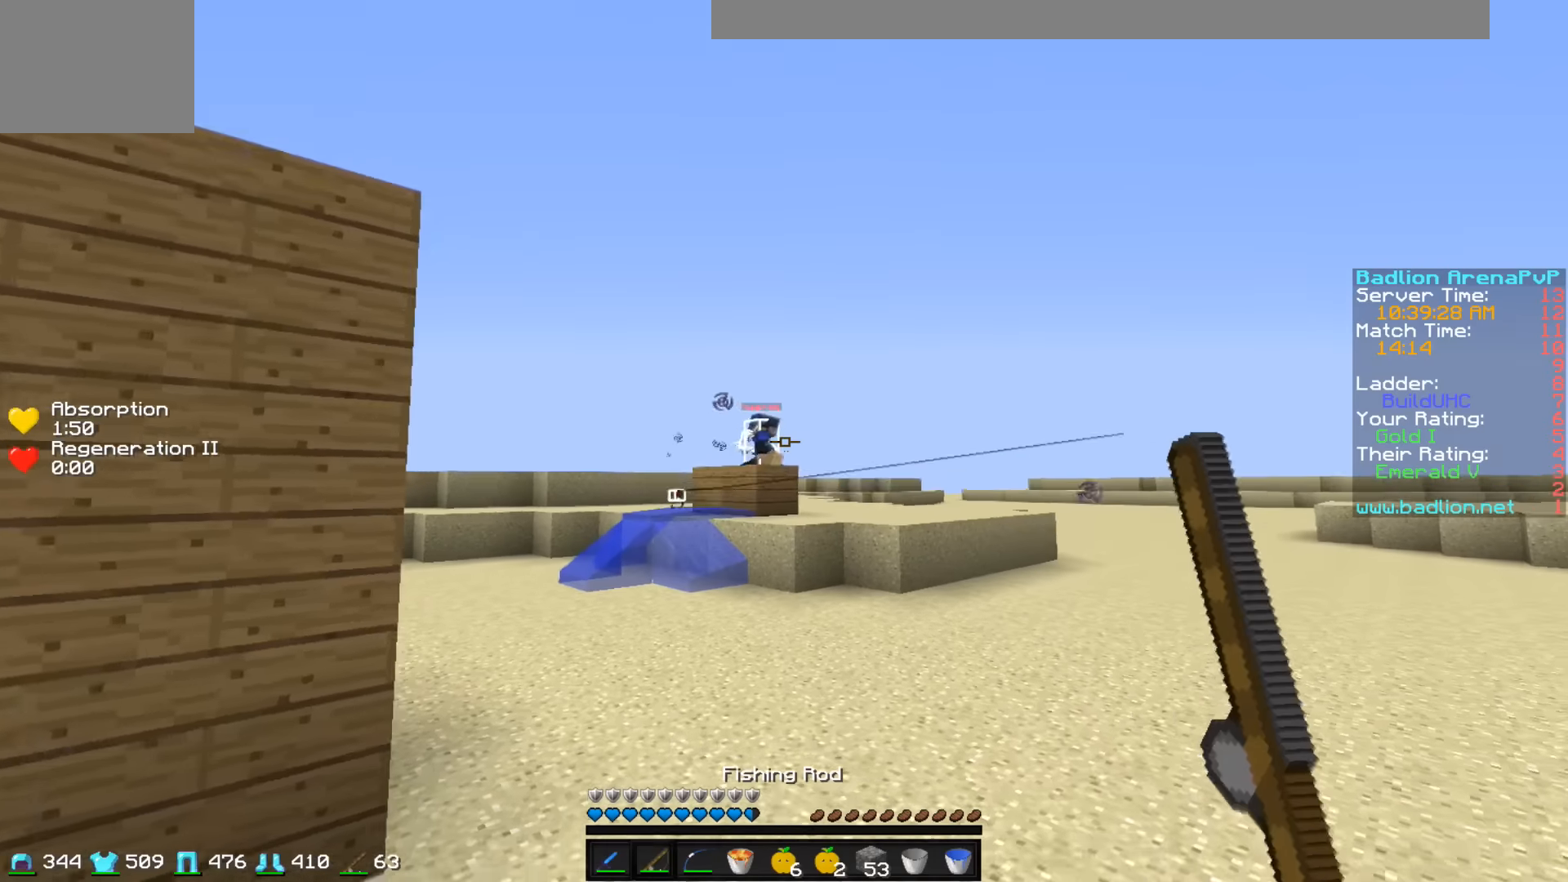
Gameplay with keyboard; each line is a JSON object with the keys held at the frame after it. "events" lists presses ("down") and releases ("up") of "a", "d", "s" and "w" between this image and that frame as [ms after this image, input, new state], when the widget could be followed in between. No other keys are recorded. Mouse input is not recorded.
{"keys": ["d", "w"], "events": [[433, "d", "down"]]}
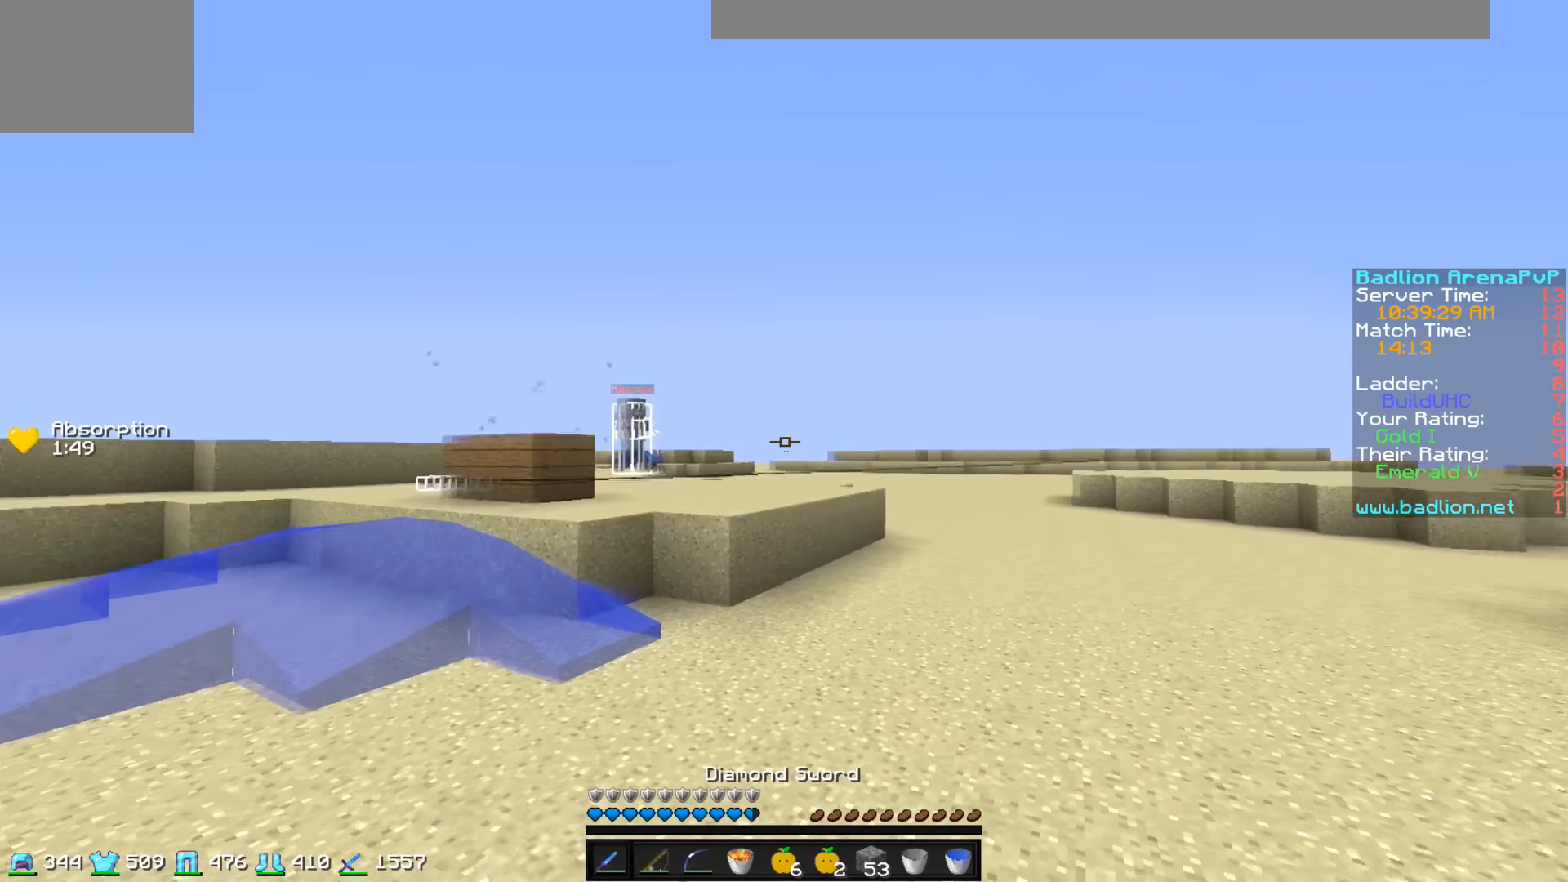
{"keys": ["d", "w"], "events": []}
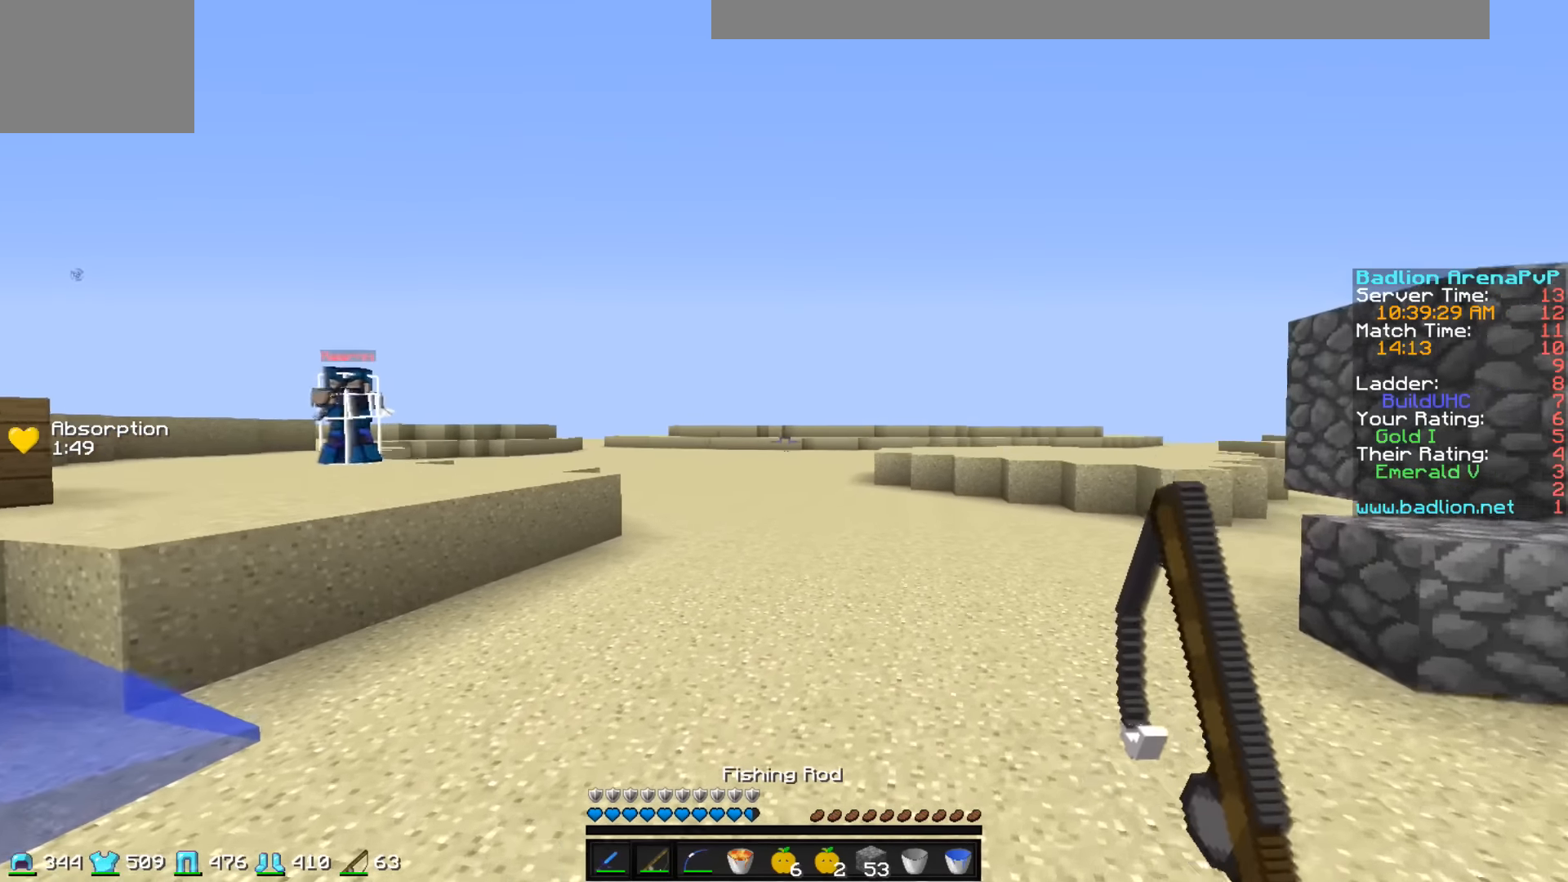
{"keys": ["a", "w"], "events": [[333, "a", "down"], [333, "d", "up"]]}
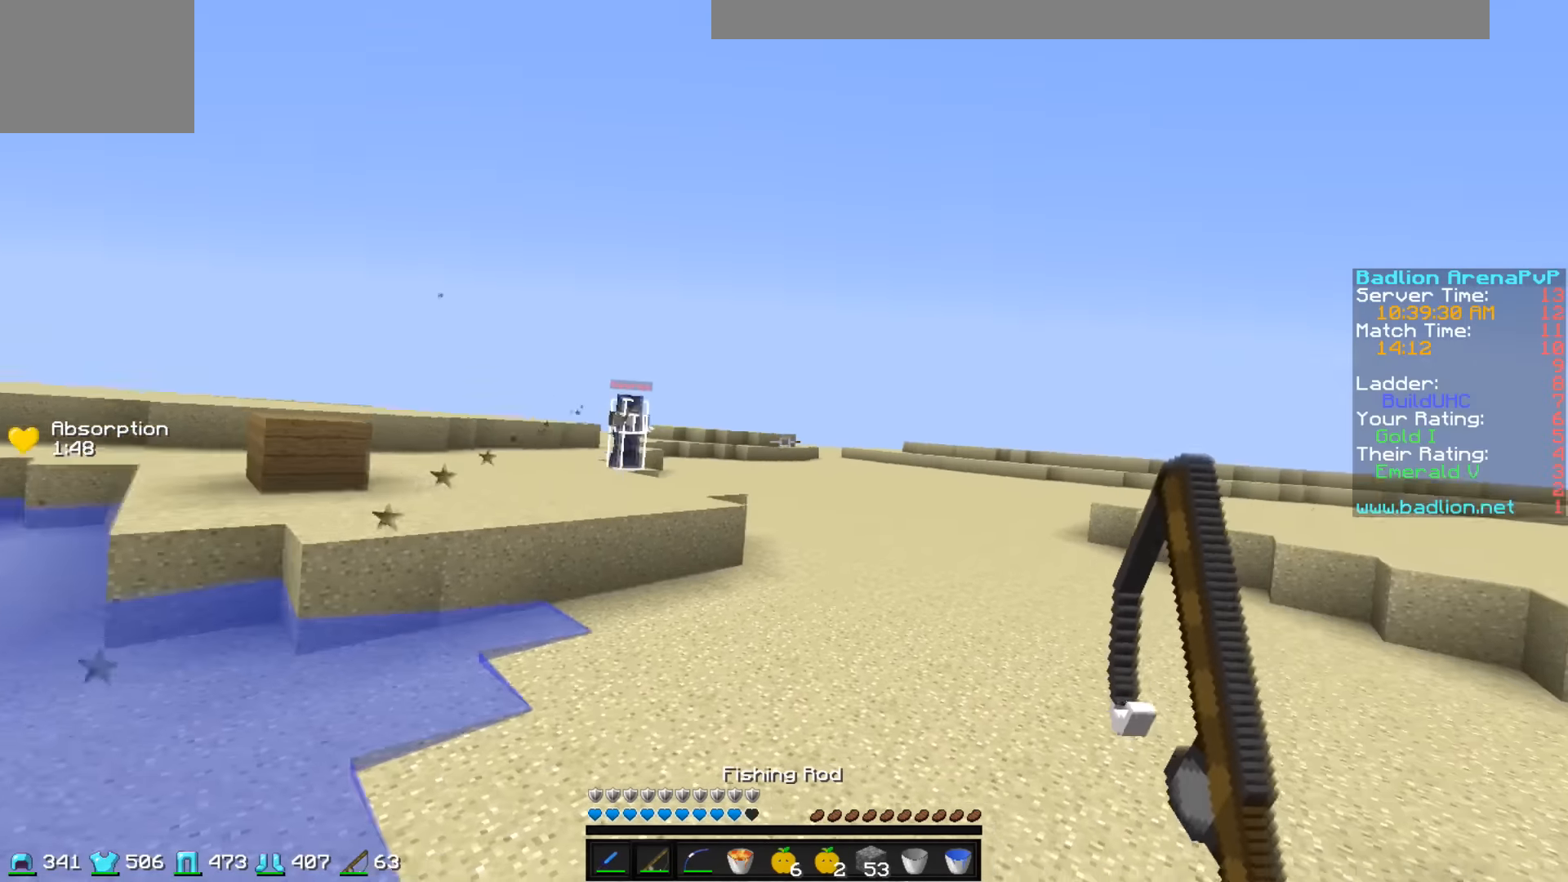
{"keys": ["w"], "events": [[333, "a", "up"]]}
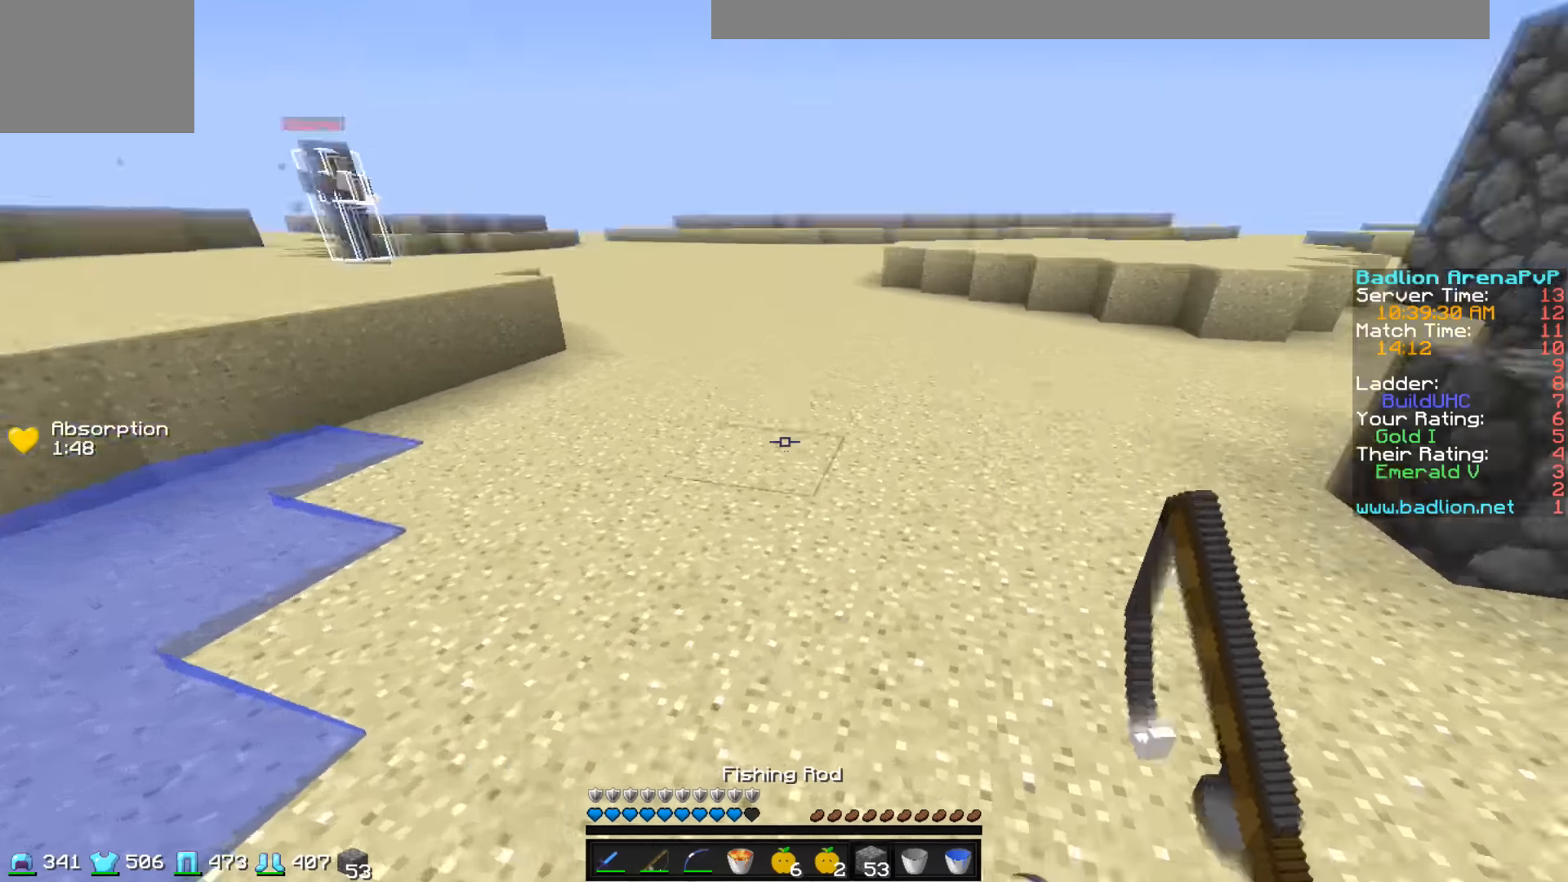
{"keys": ["a", "w"], "events": [[433, "a", "down"]]}
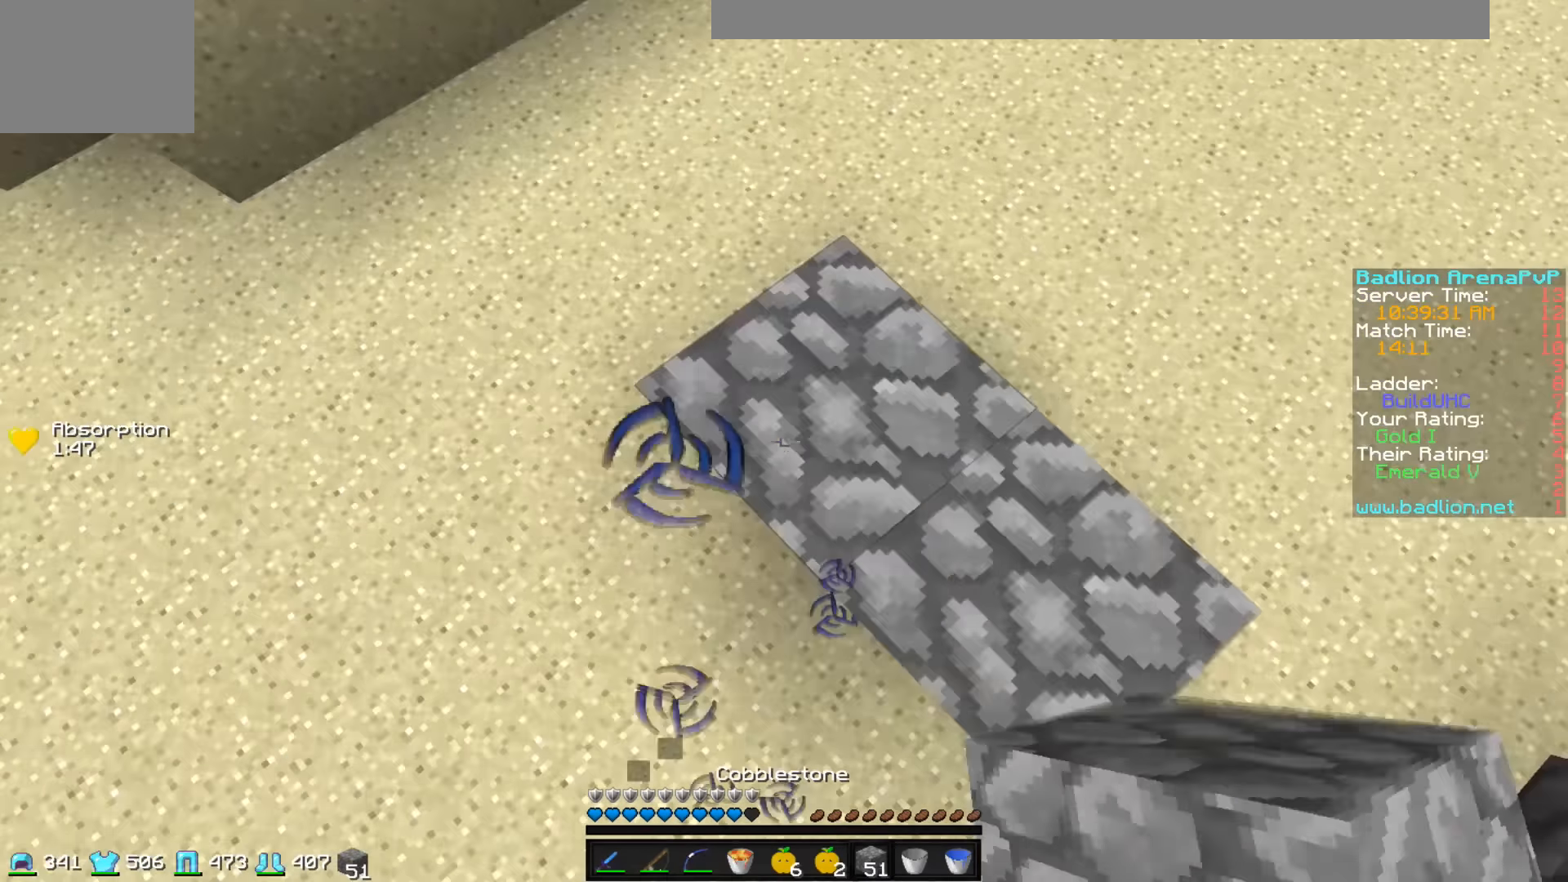
{"keys": ["a", "w"], "events": []}
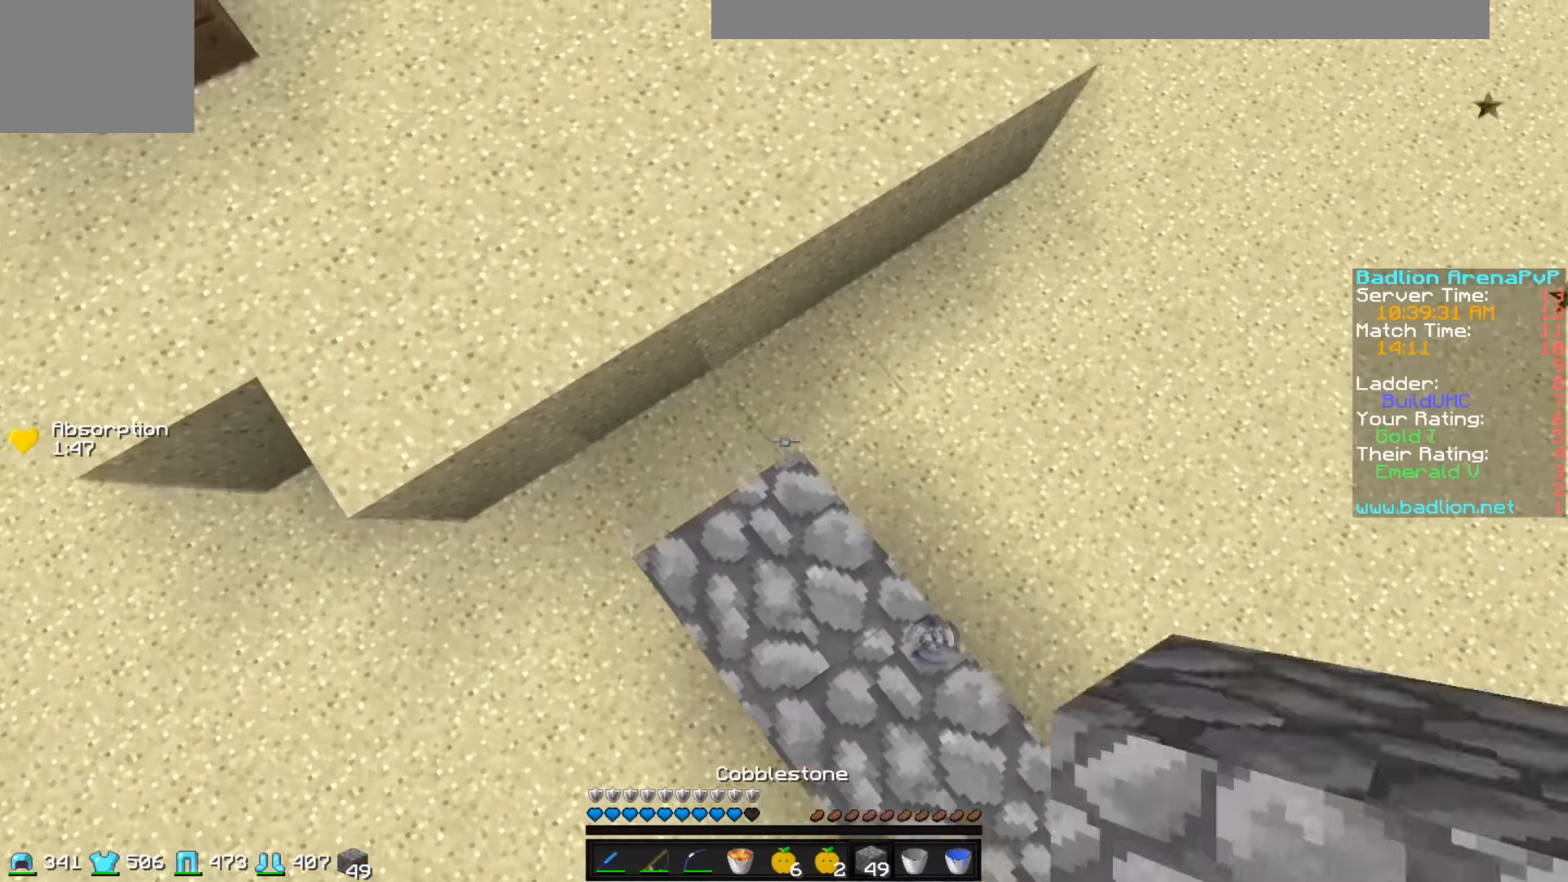
{"keys": ["w"], "events": [[33, "a", "up"]]}
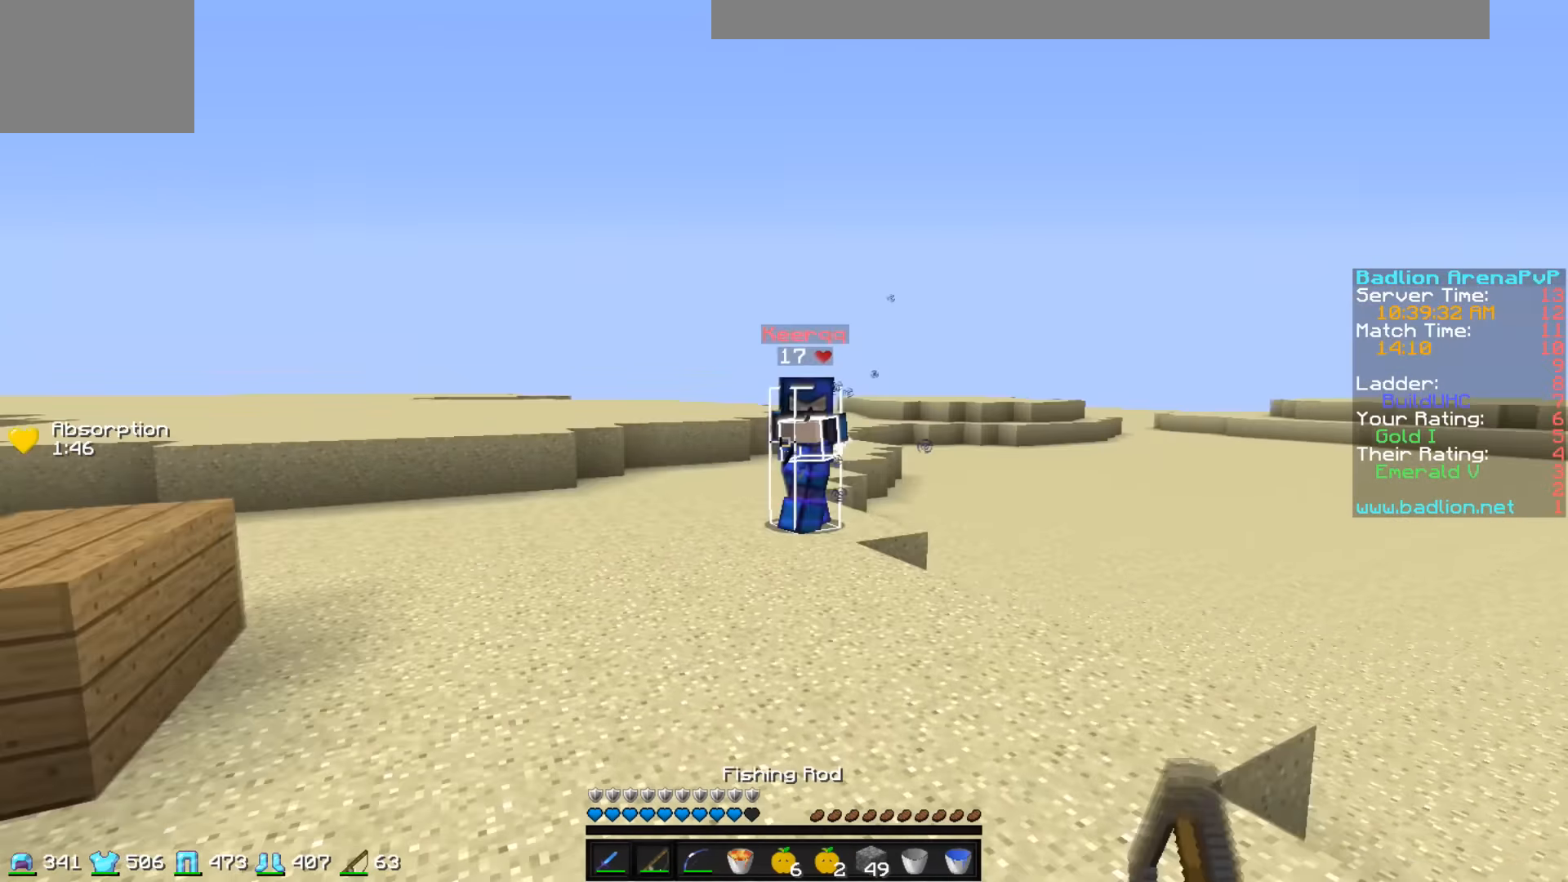
{"keys": ["a", "w"], "events": [[33, "d", "down"], [233, "d", "up"], [283, "a", "down"]]}
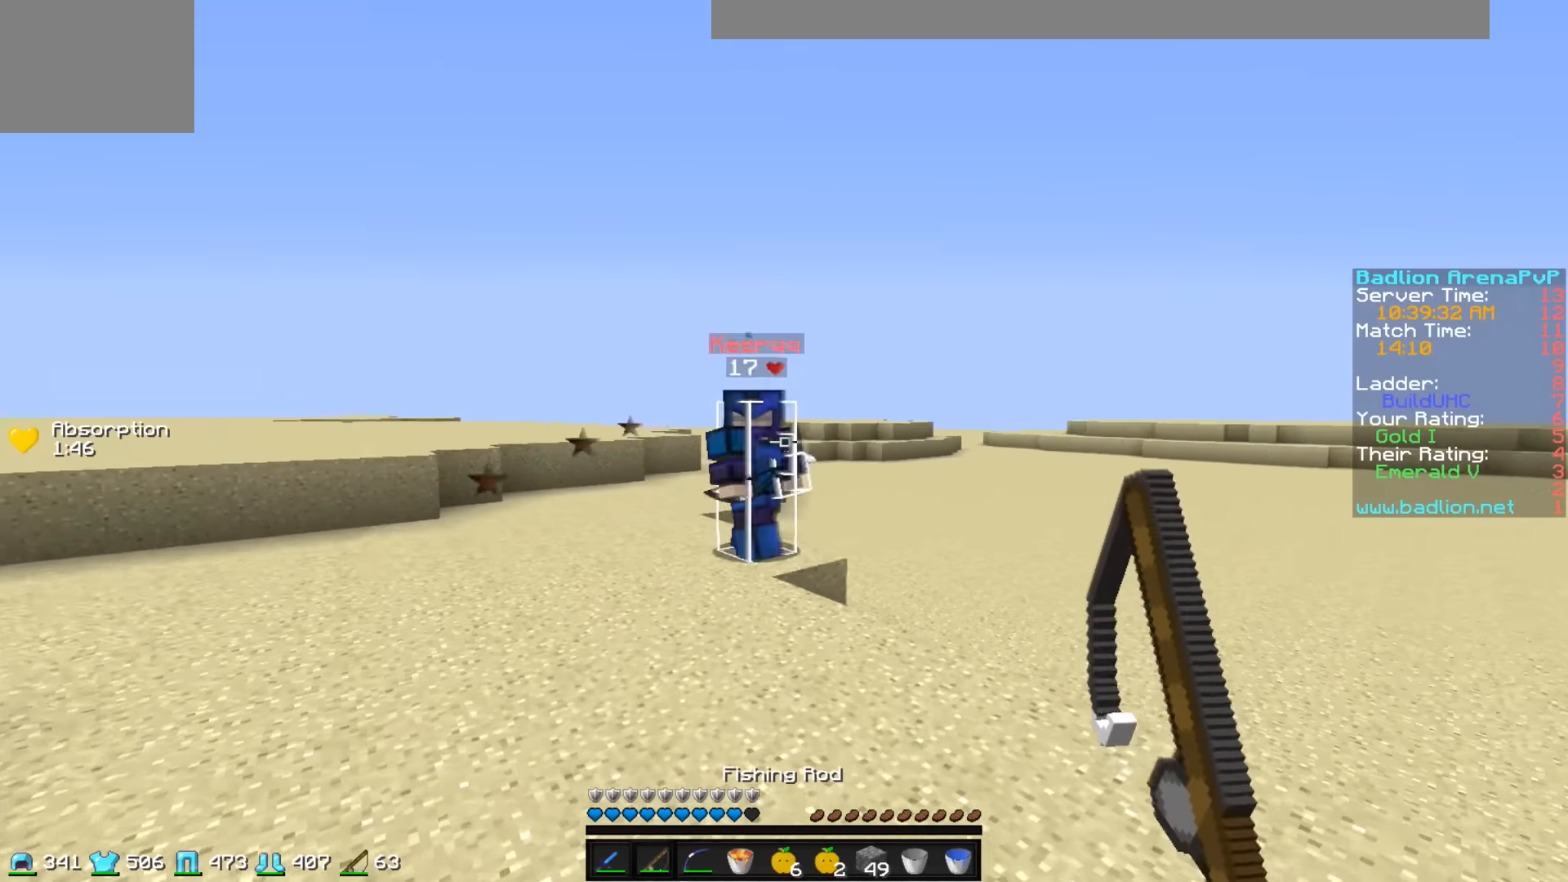
{"keys": ["w"], "events": [[33, "a", "up"], [183, "d", "down"], [333, "d", "up"]]}
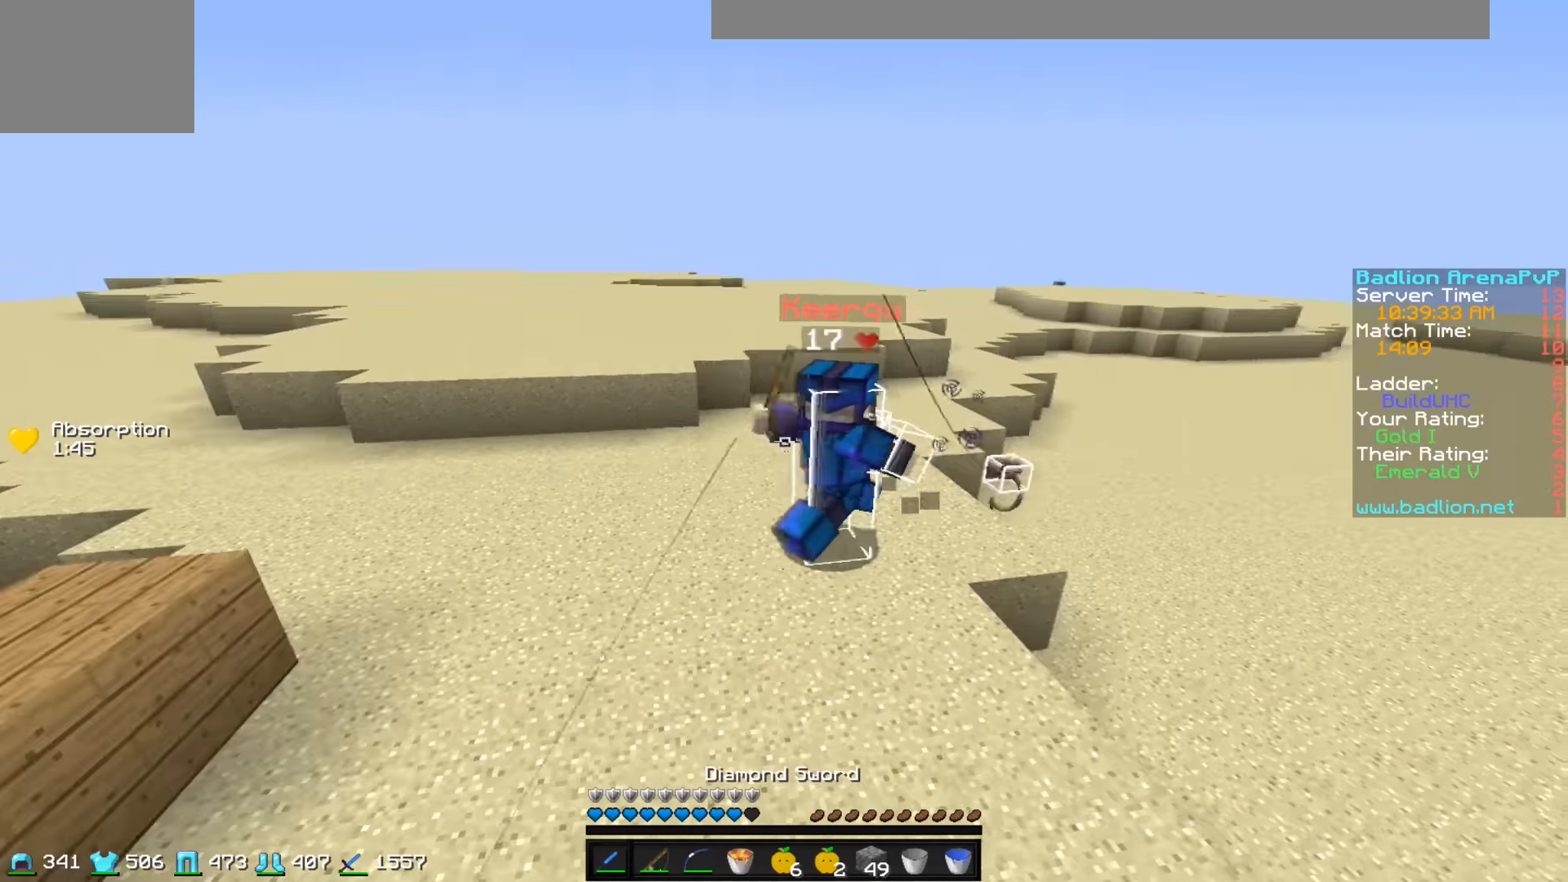
{"keys": ["d", "w"], "events": [[483, "d", "down"]]}
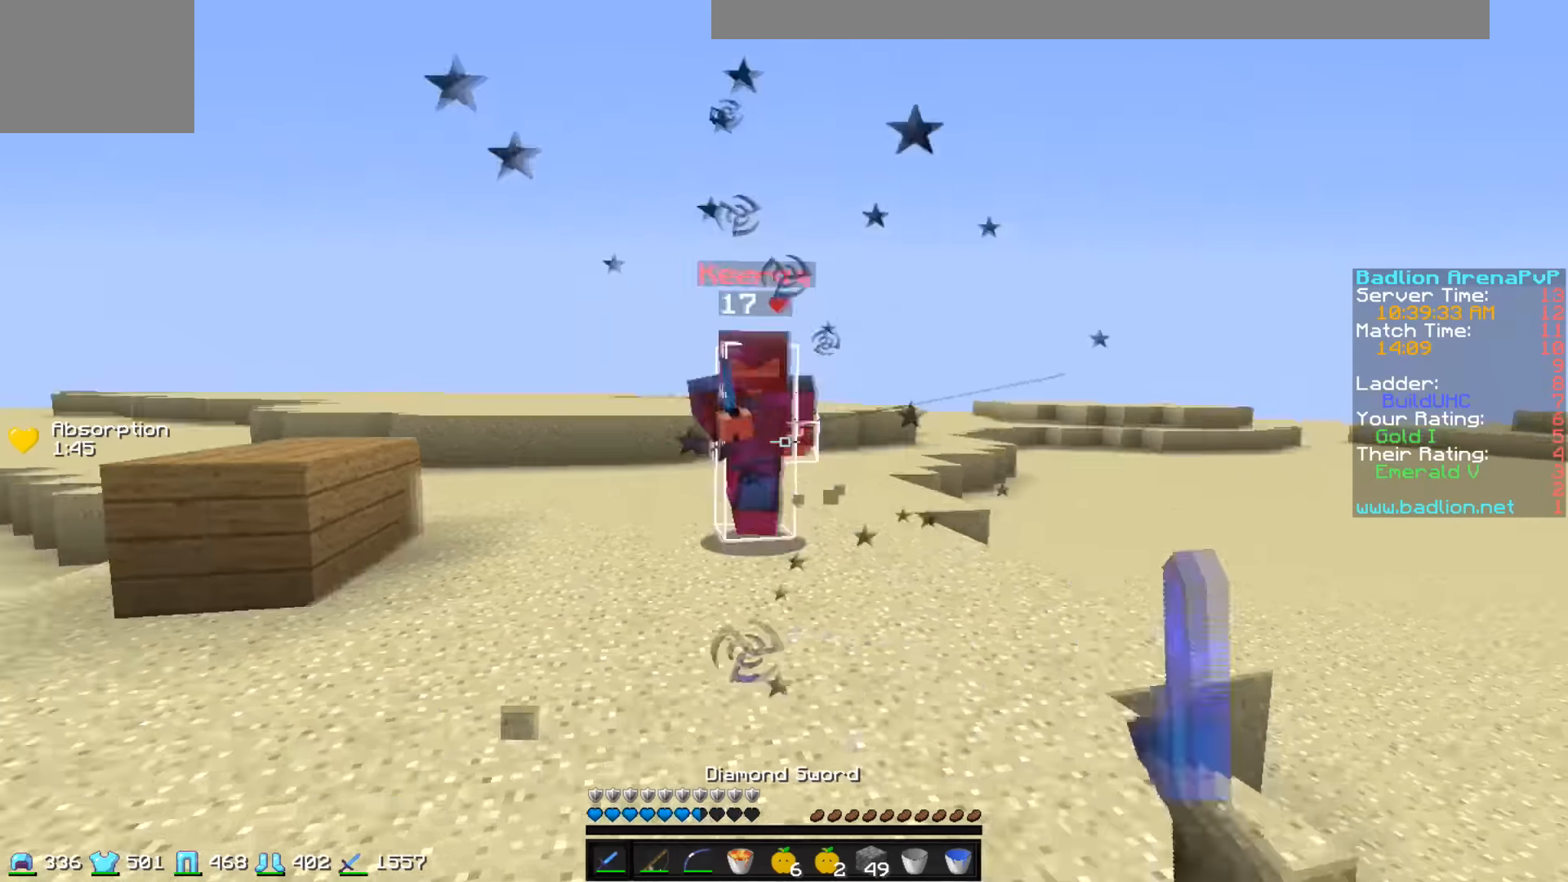
{"keys": ["d", "w"], "events": []}
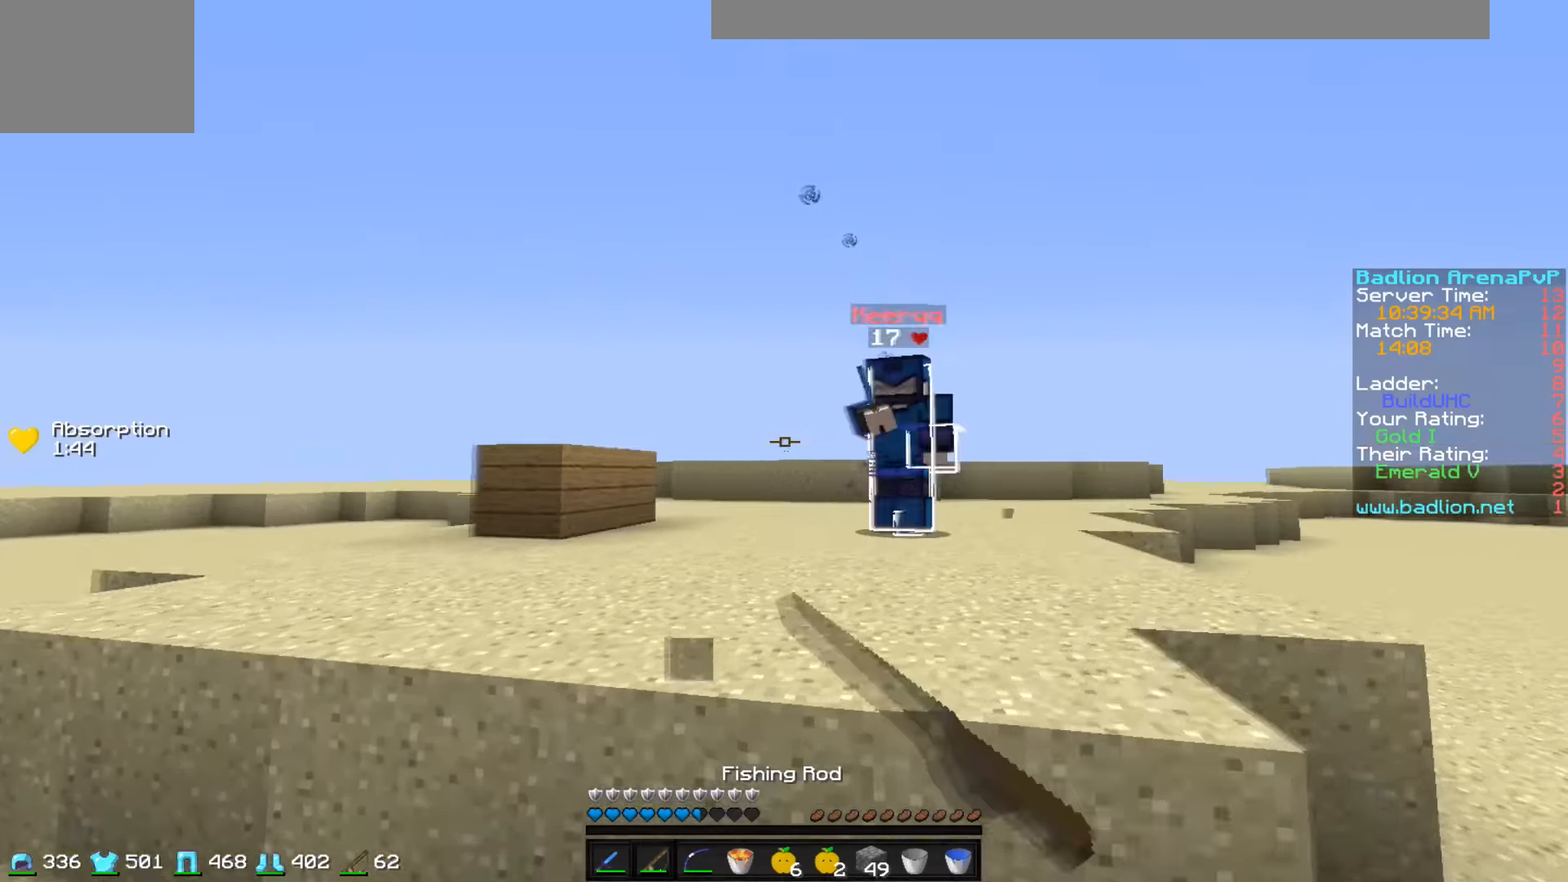
{"keys": ["w"], "events": [[333, "d", "up"]]}
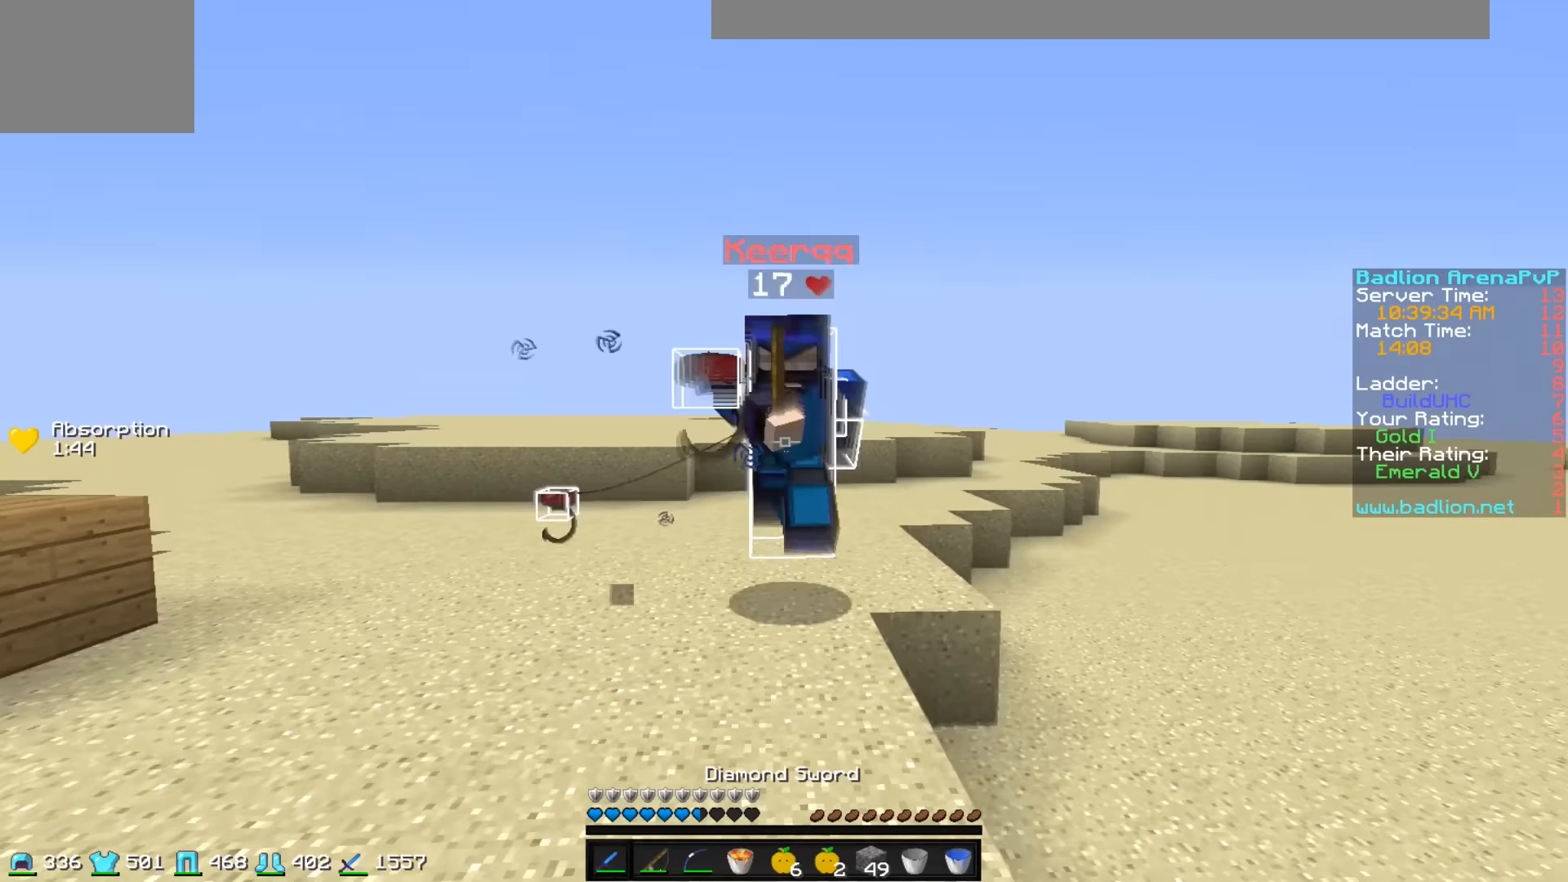
{"keys": ["w"], "events": []}
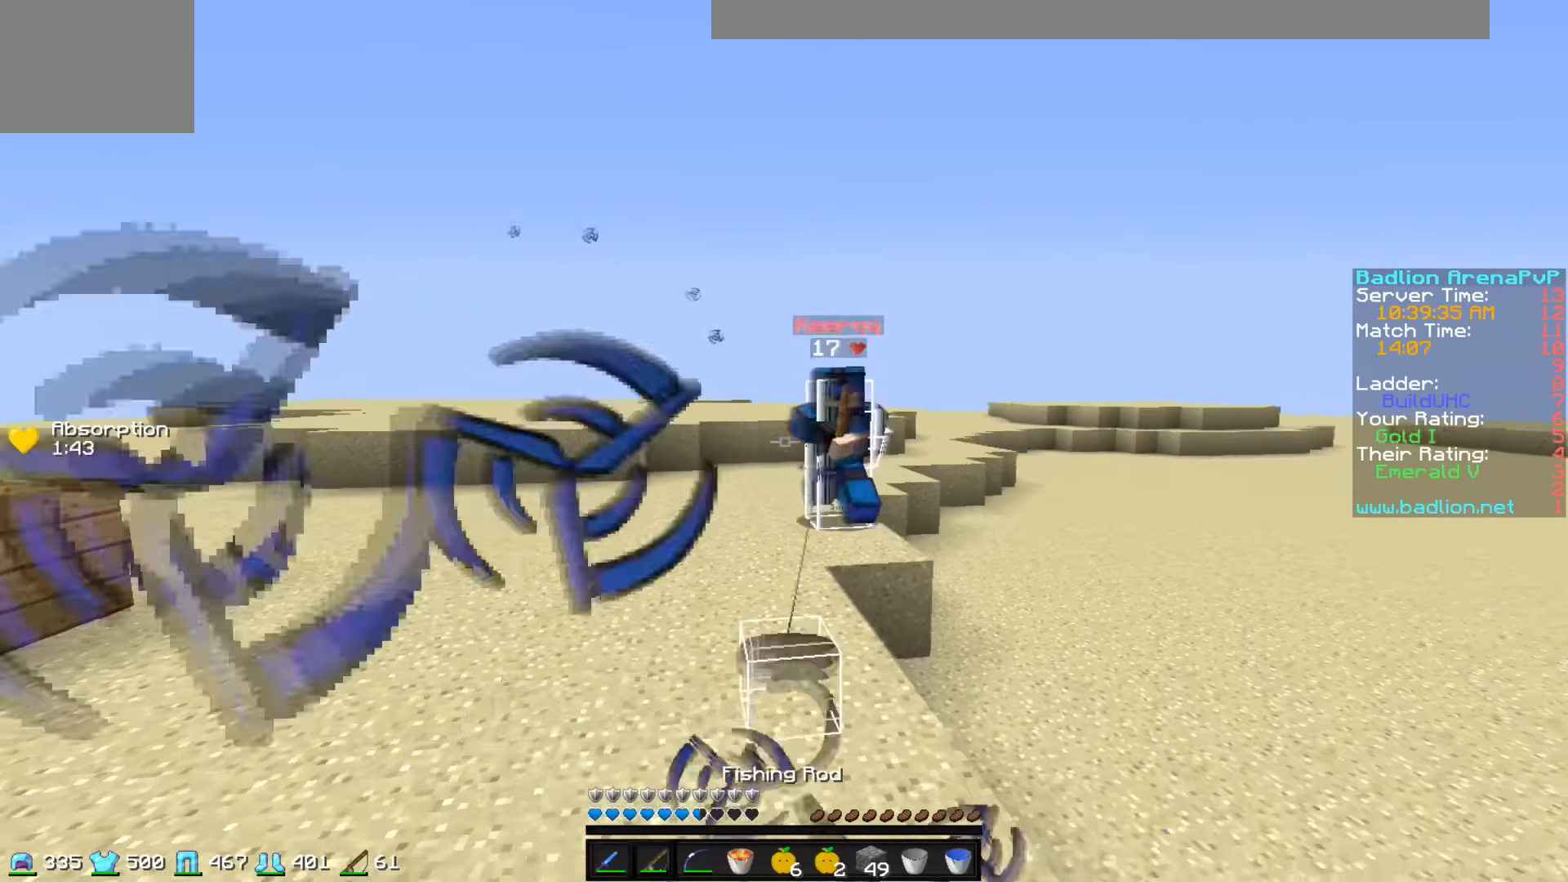
{"keys": ["d", "w"], "events": [[383, "d", "down"]]}
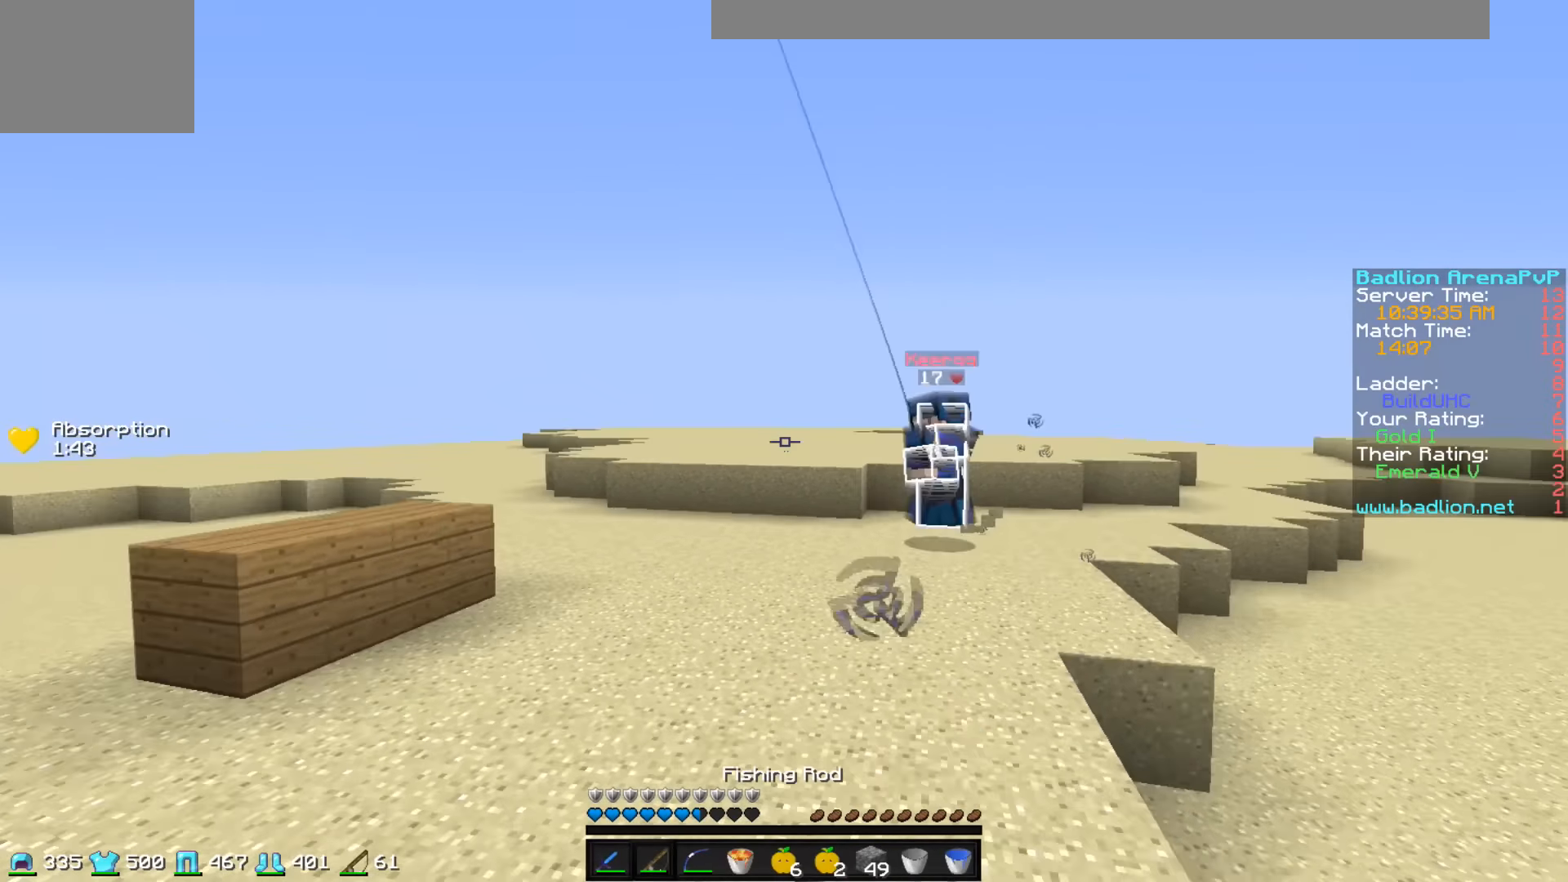
{"keys": ["a"], "events": [[183, "d", "up"], [433, "a", "down"], [433, "w", "up"]]}
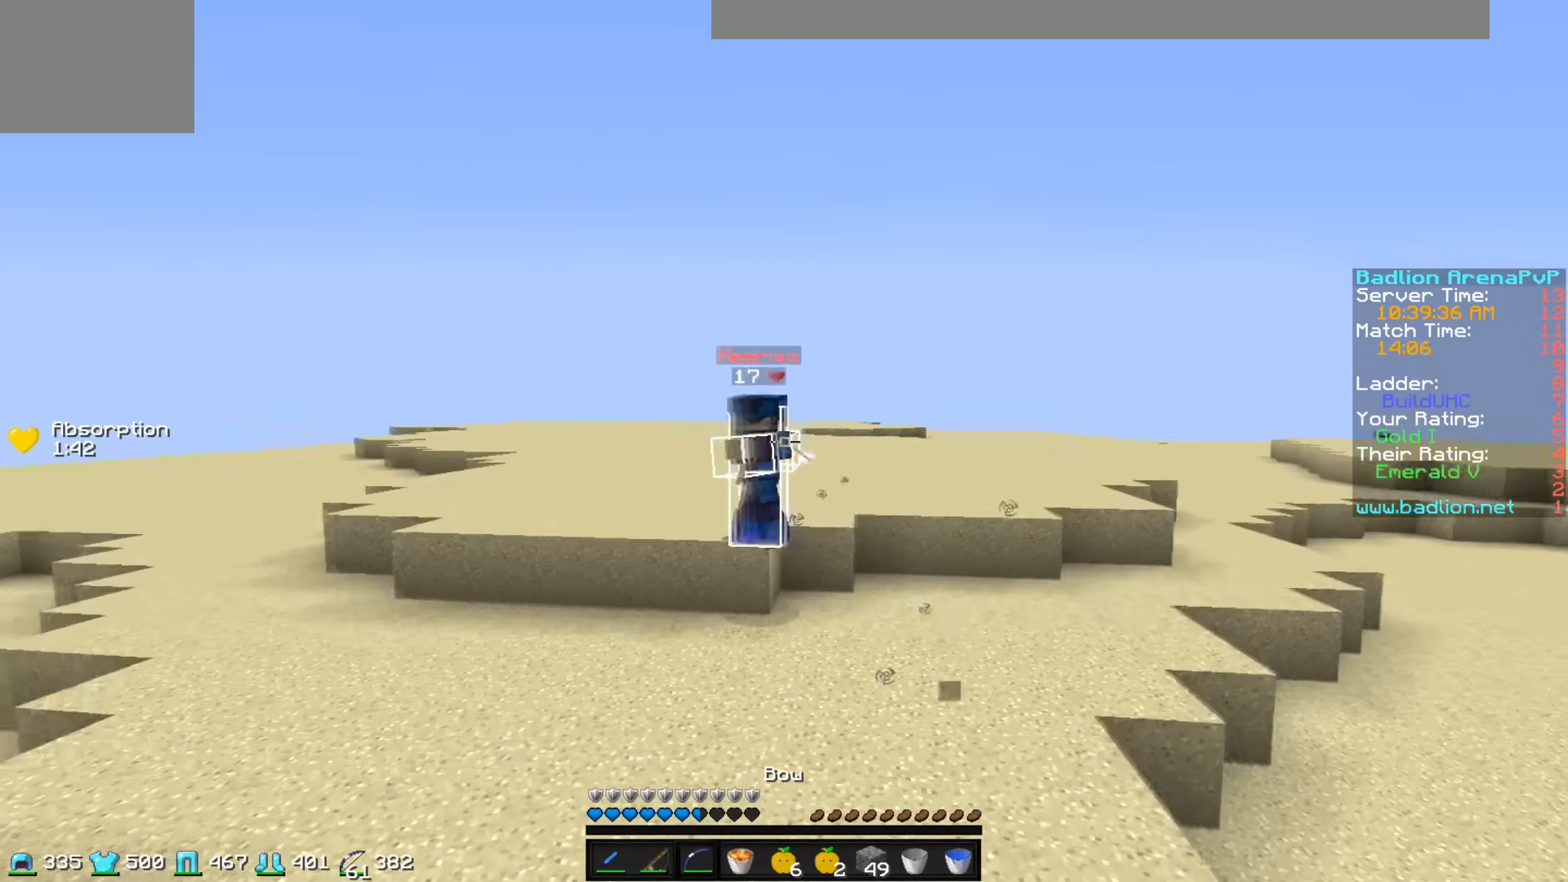
{"keys": ["a", "s"], "events": [[233, "s", "down"]]}
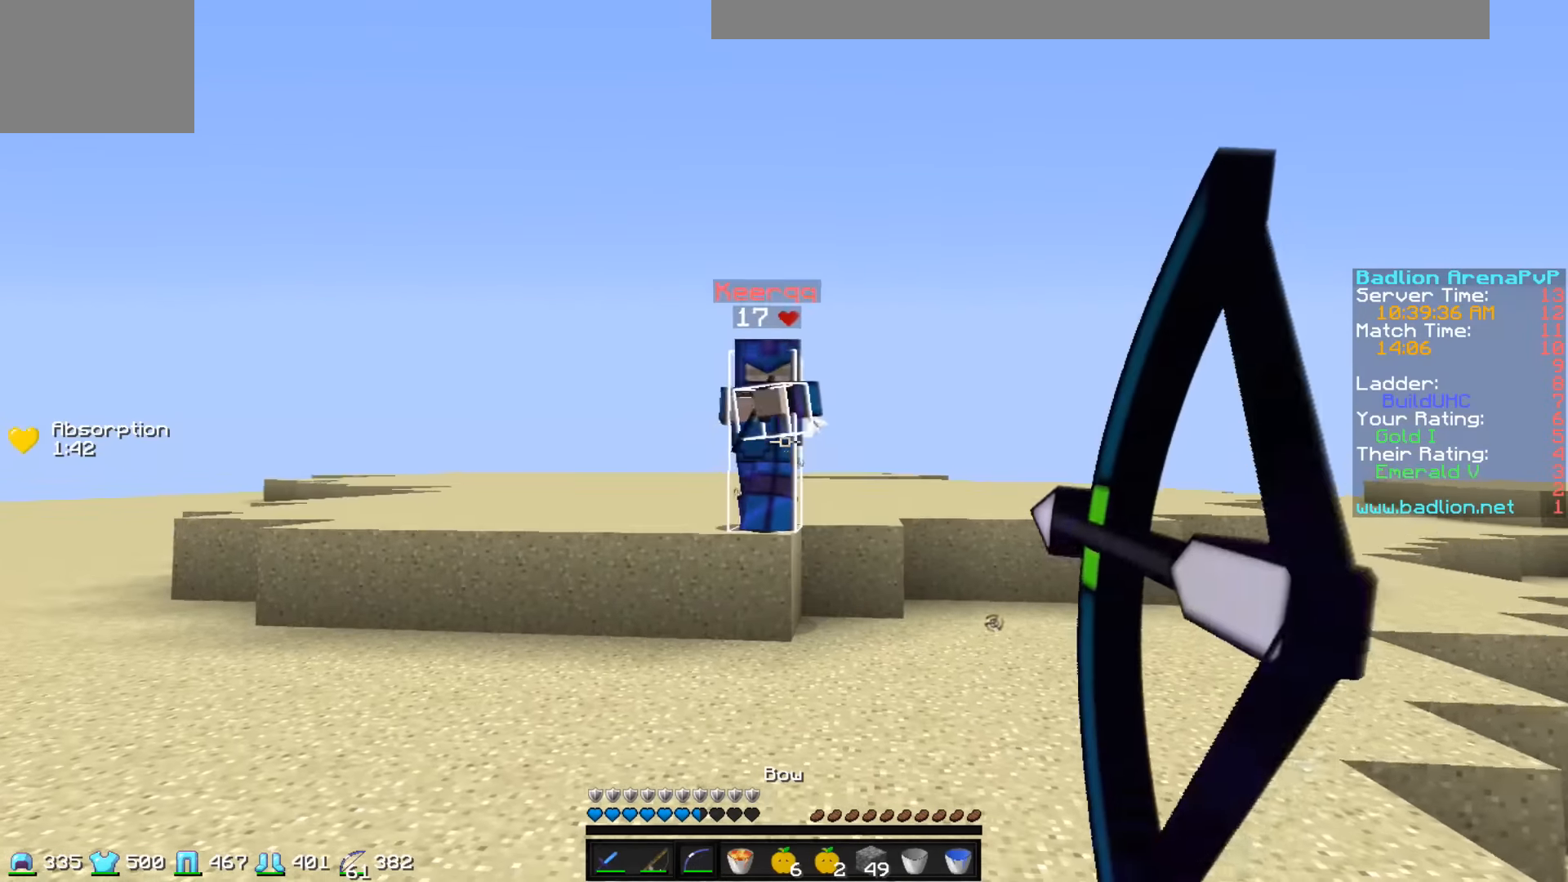
{"keys": ["d", "s"], "events": [[33, "a", "up"], [33, "d", "down"]]}
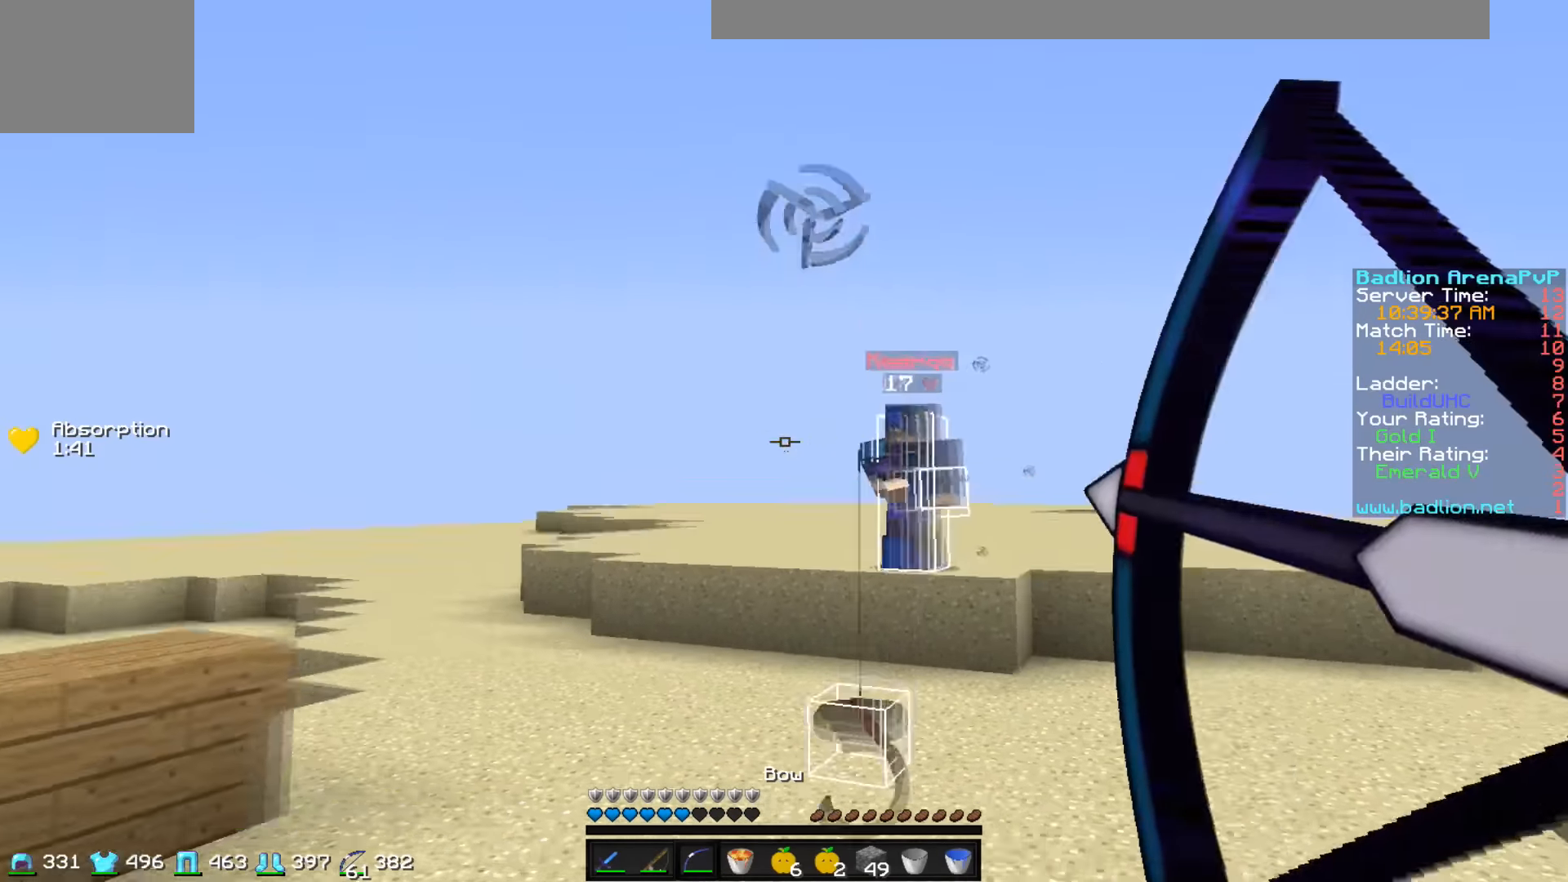
{"keys": ["d", "s"], "events": []}
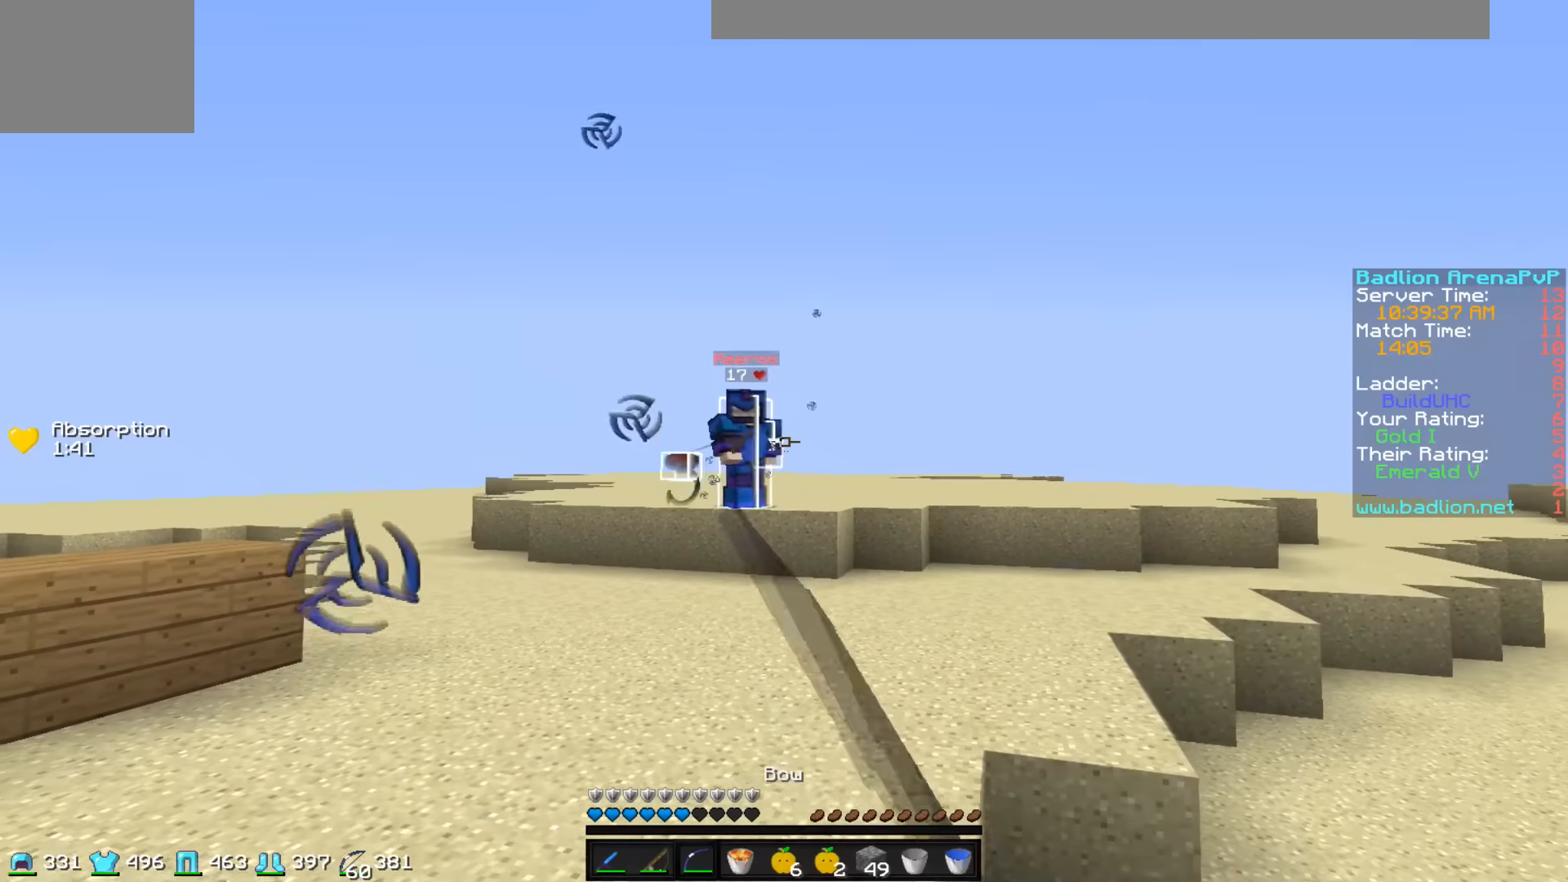
{"keys": ["a", "w"], "events": [[333, "s", "up"], [383, "a", "down"], [383, "d", "up"], [483, "w", "down"]]}
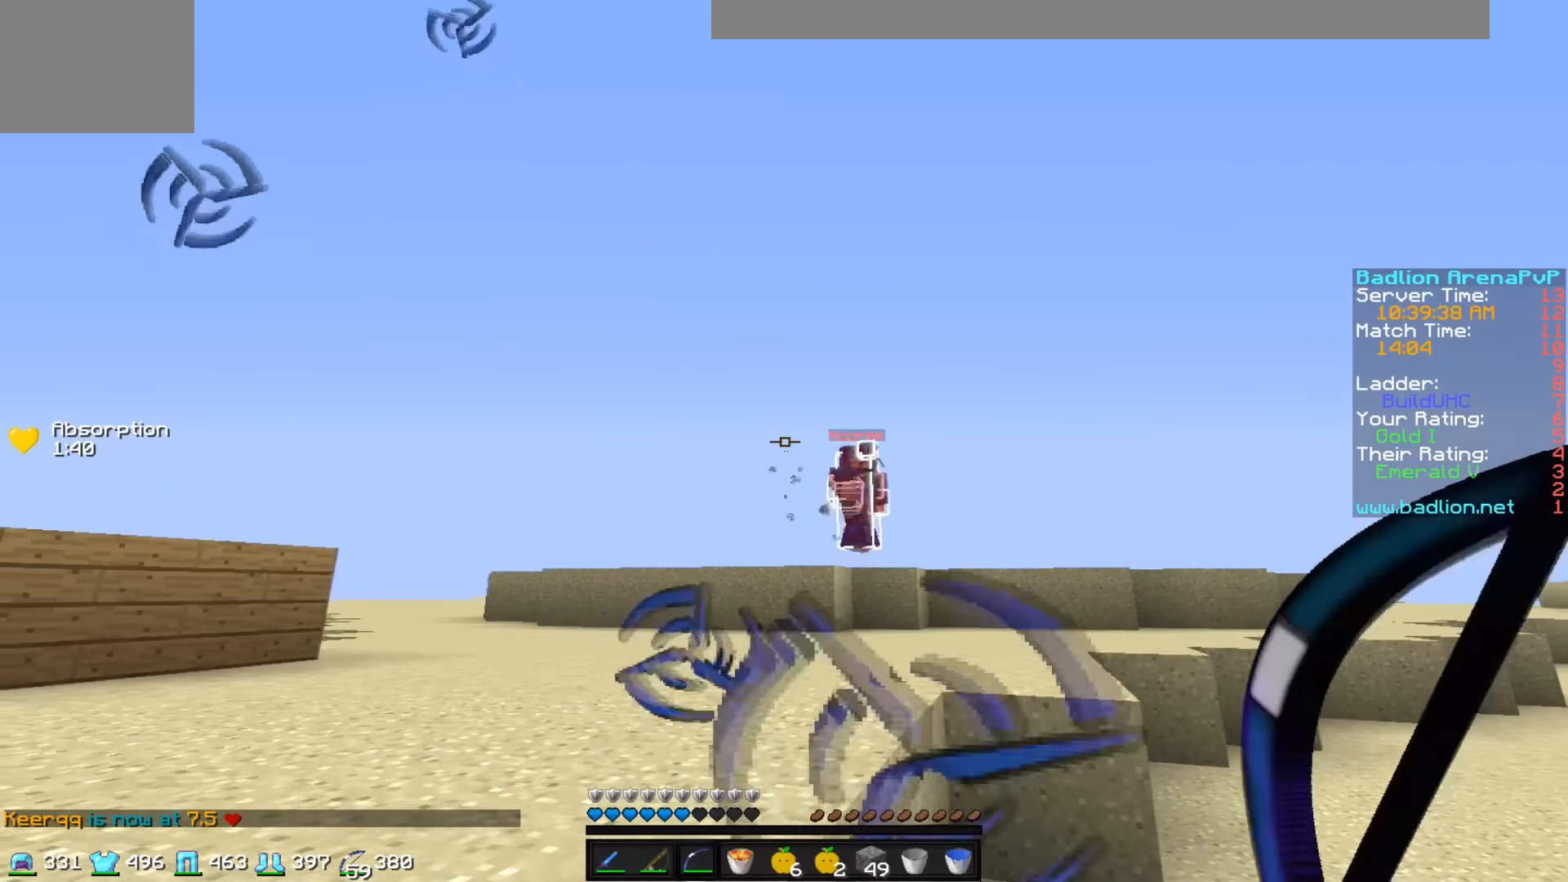
{"keys": ["a", "s"], "events": [[233, "w", "up"], [383, "s", "down"]]}
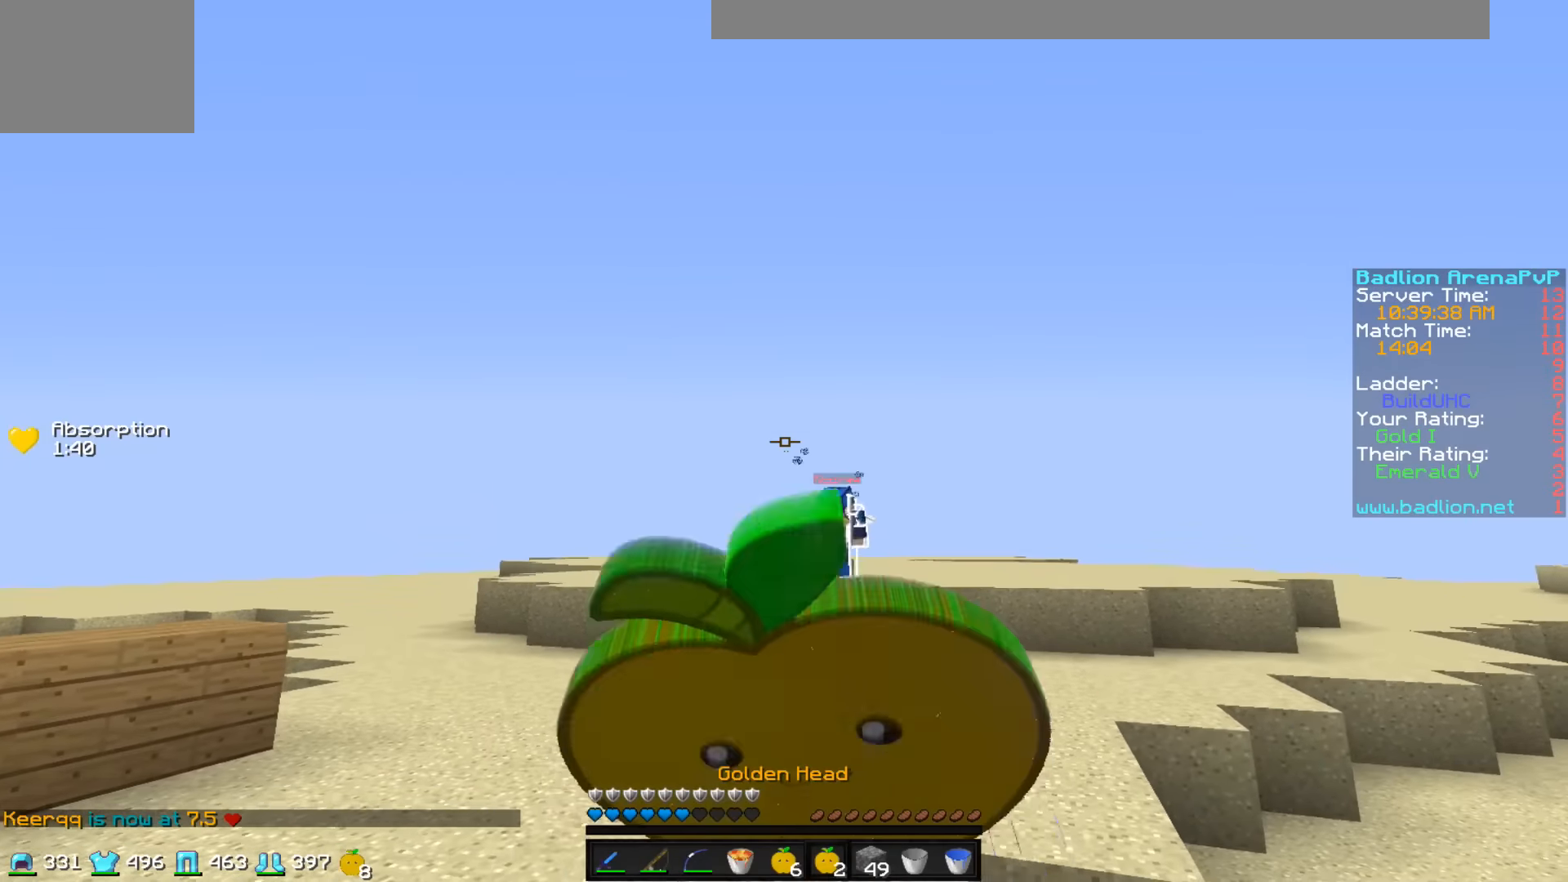
{"keys": ["a", "s"], "events": []}
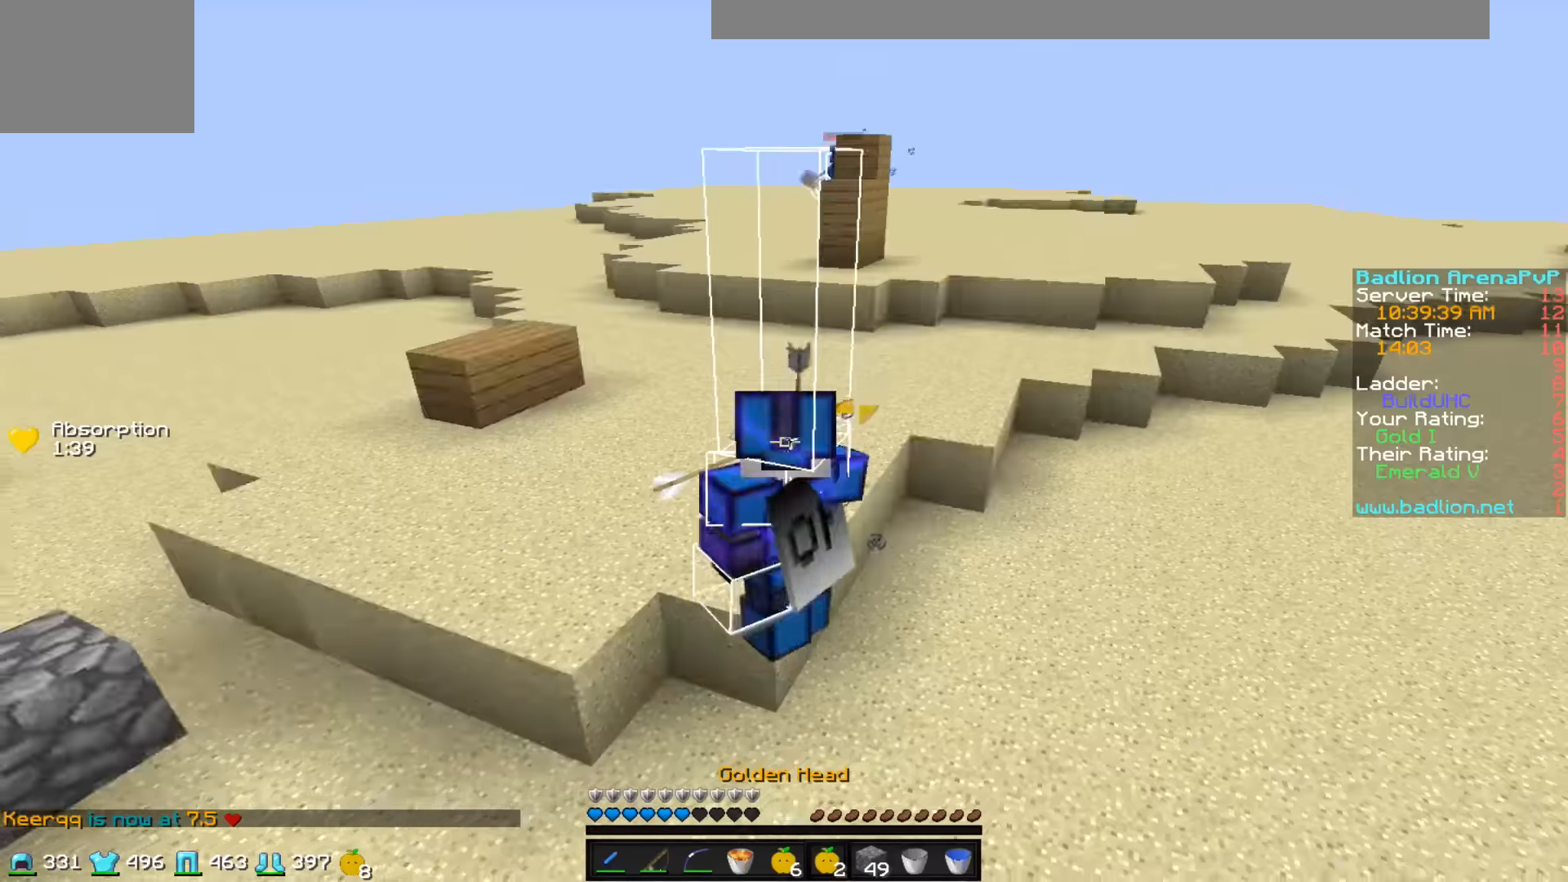
{"keys": ["a", "w"], "events": [[233, "s", "up"], [383, "w", "down"]]}